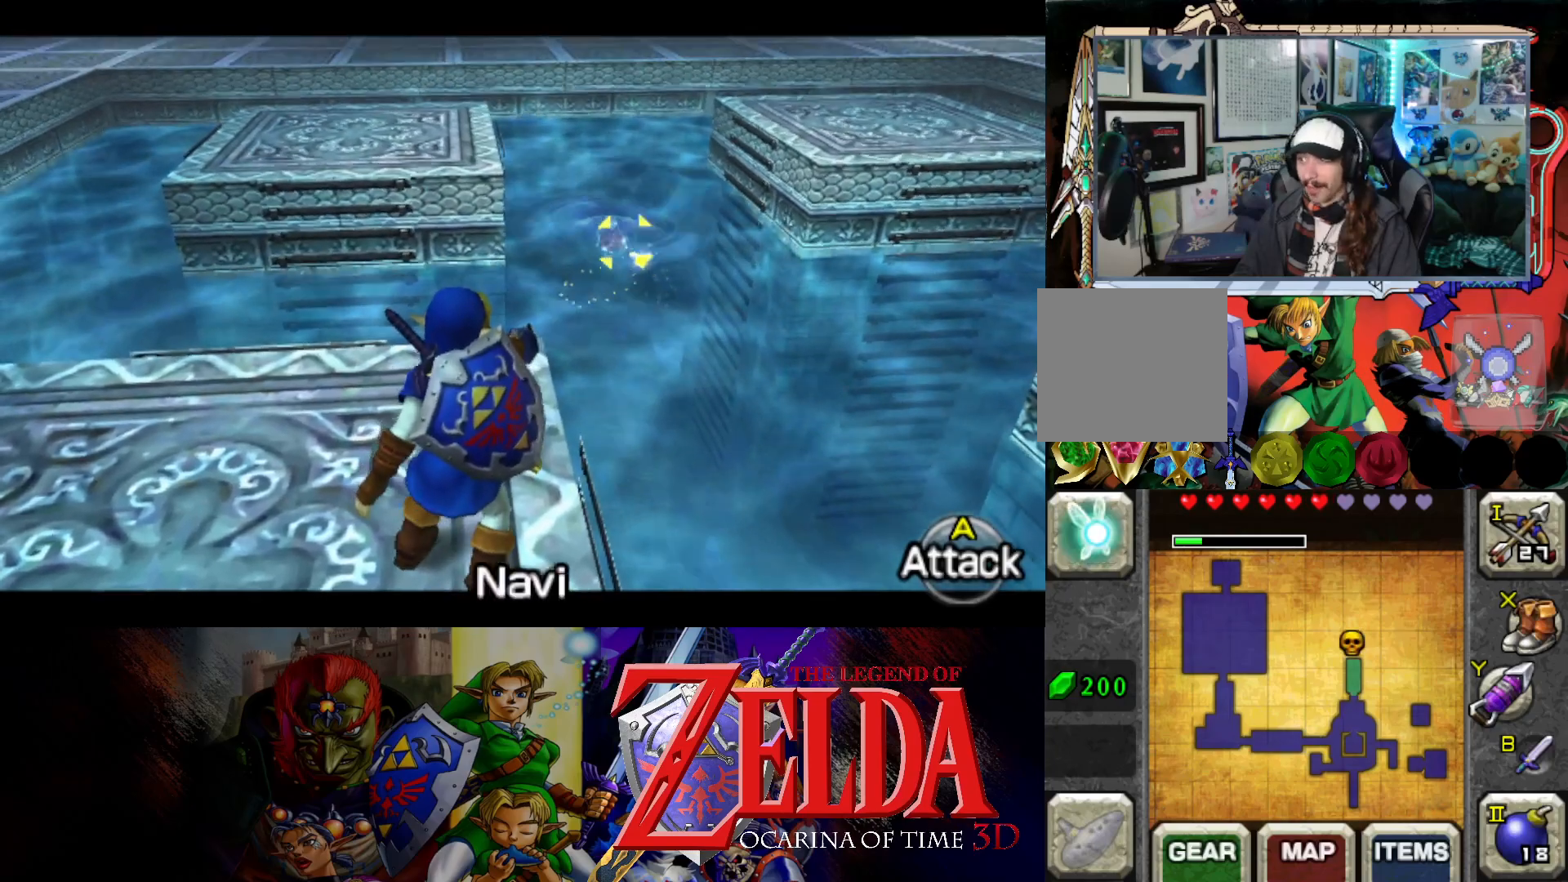
Gameplay with a controller (Xbox layout); each line is a JSON object with the inputs held at the frame after it. "events" lists button and stick changes between this image and that frame as [ms after this image, input, new state], when the widget could be followed in between. Not read: L2 R2.
{"buttons": ["L1"], "left_stick": "center", "right_stick": "center", "events": [[83, "X", "down"], [183, "X", "up"]]}
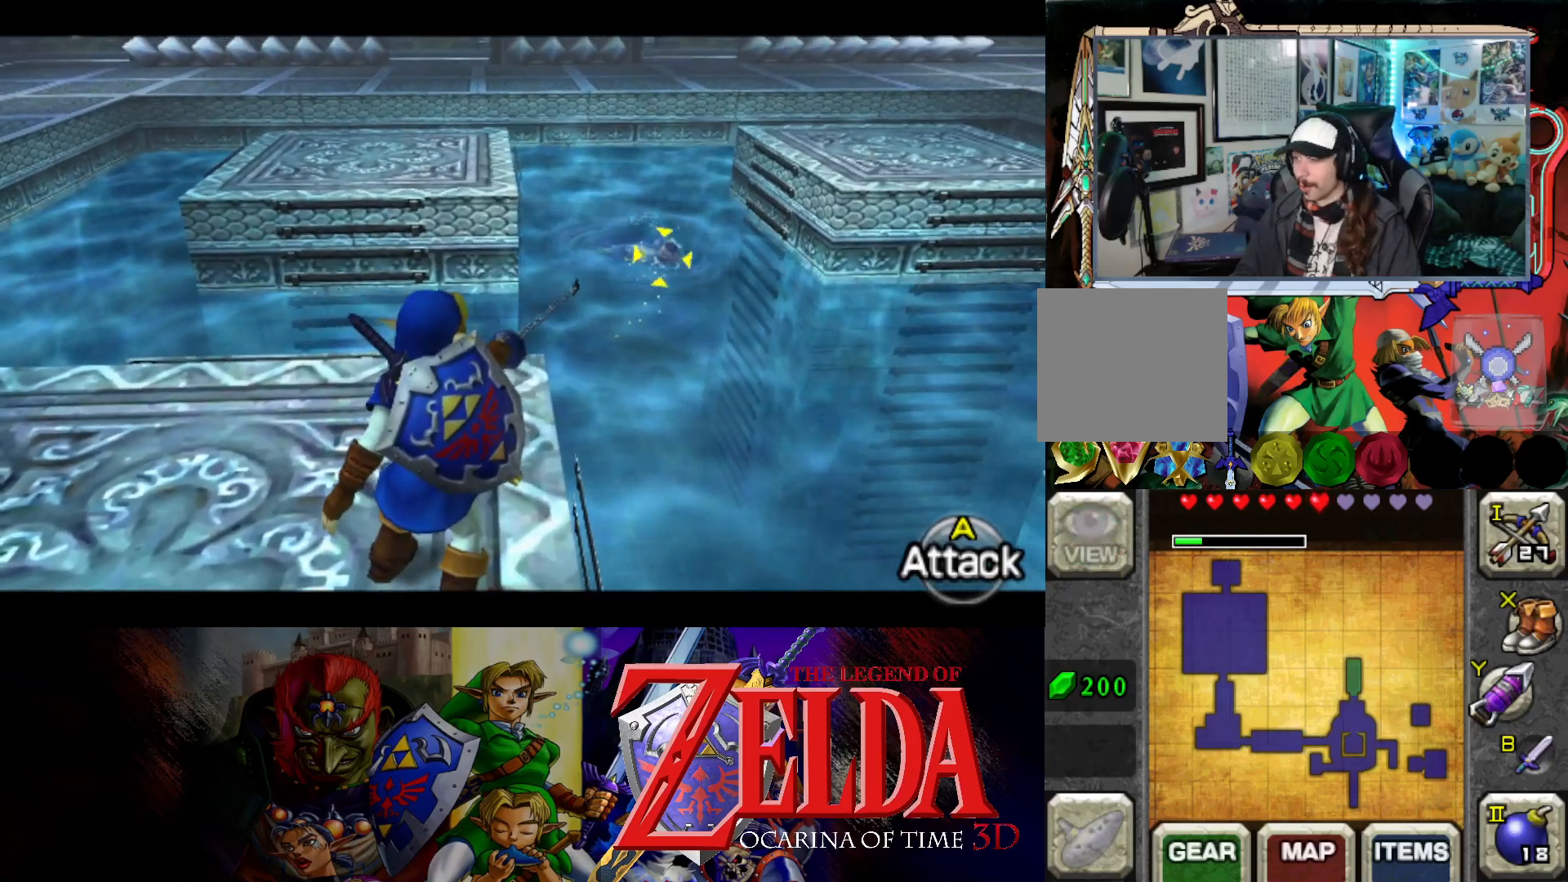
{"buttons": ["L1"], "left_stick": "center", "right_stick": "center", "events": []}
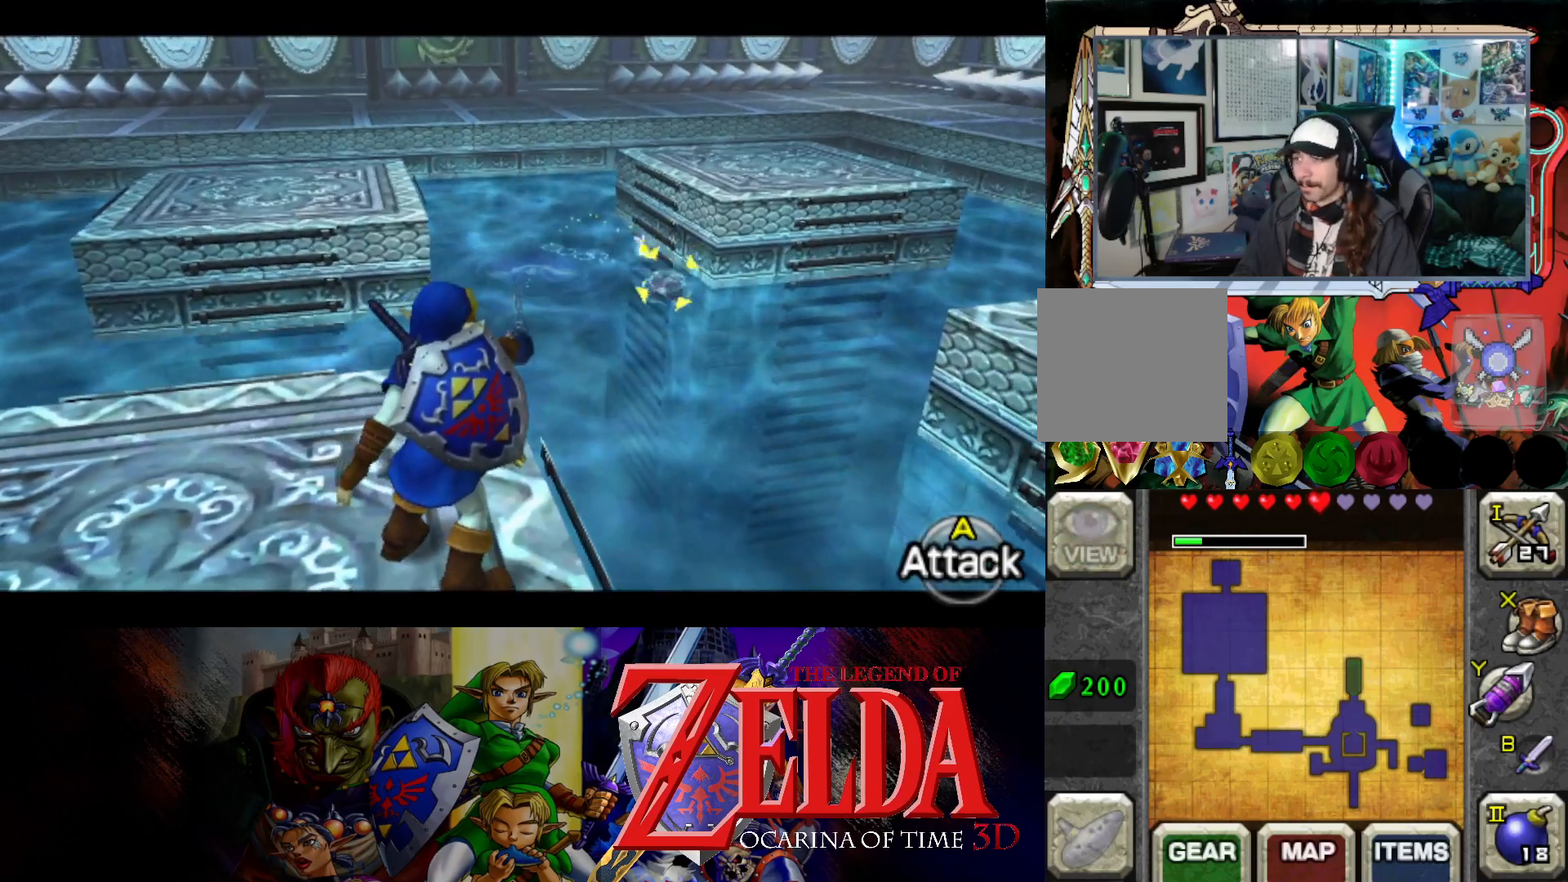
{"buttons": ["L1"], "left_stick": "down-left", "right_stick": "center", "events": [[150, "left_stick", "down-left"]]}
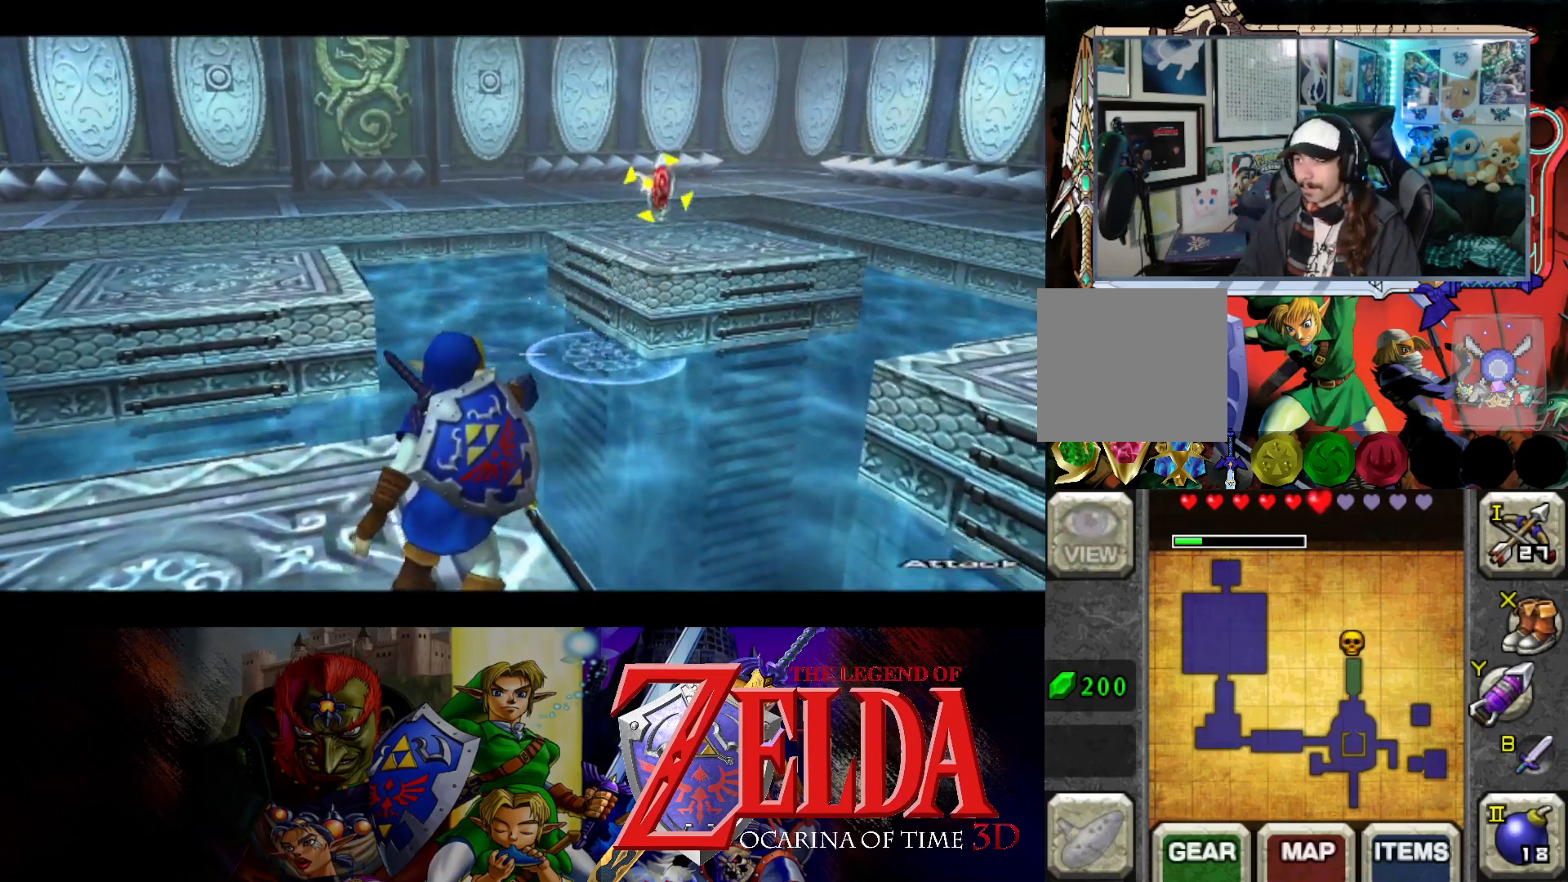
{"buttons": [], "left_stick": "center", "right_stick": "center", "events": [[350, "L1", "up"], [400, "left_stick", "center"]]}
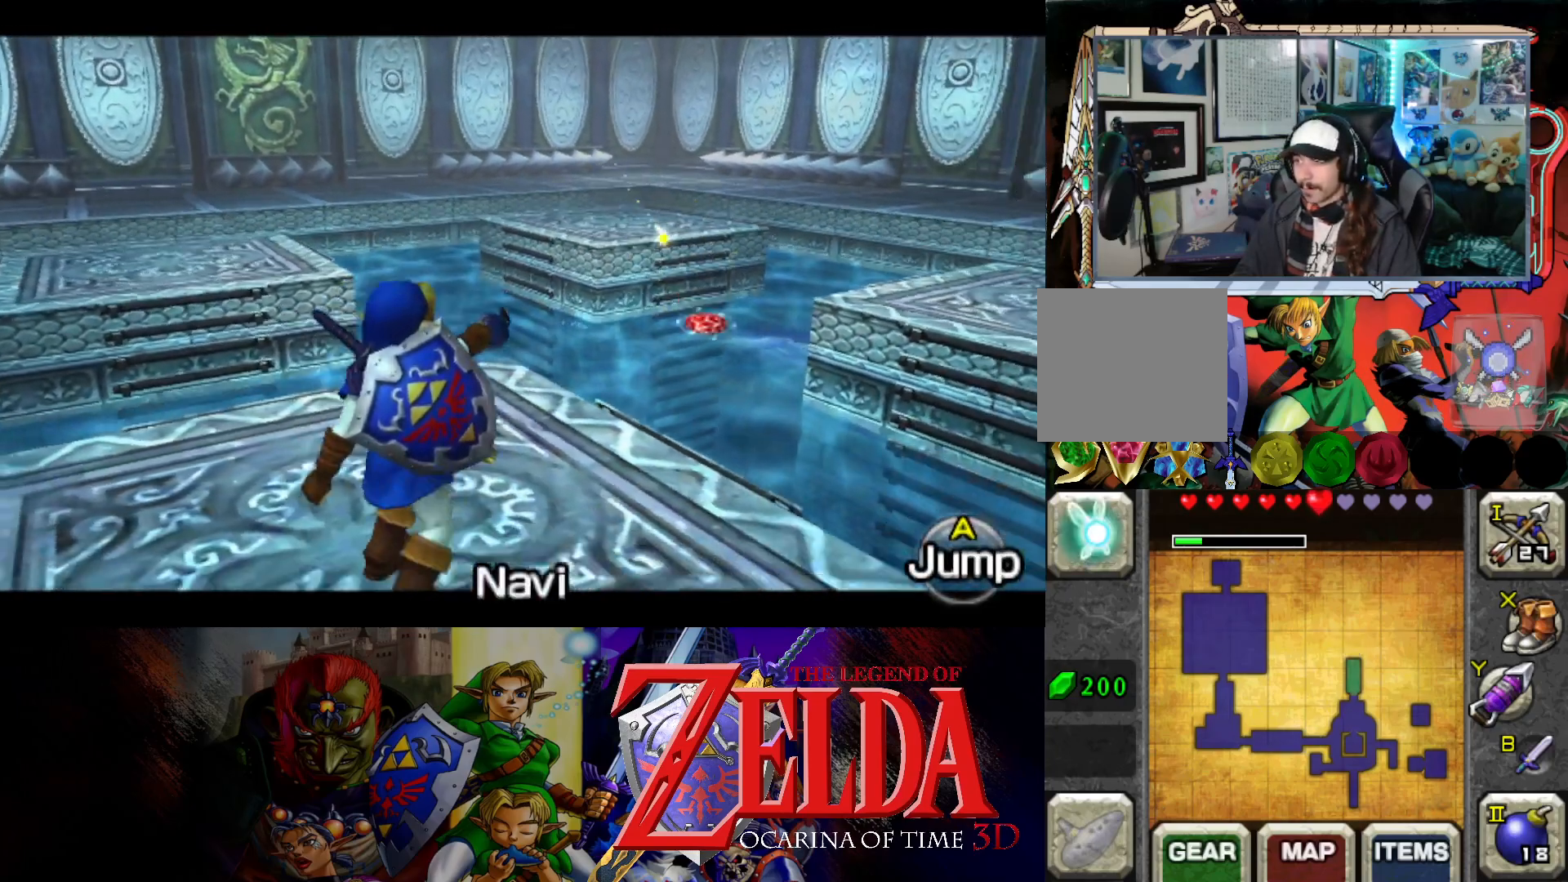
{"buttons": [], "left_stick": "up-right", "right_stick": "center", "events": [[50, "left_stick", "right"], [233, "left_stick", "up-right"]]}
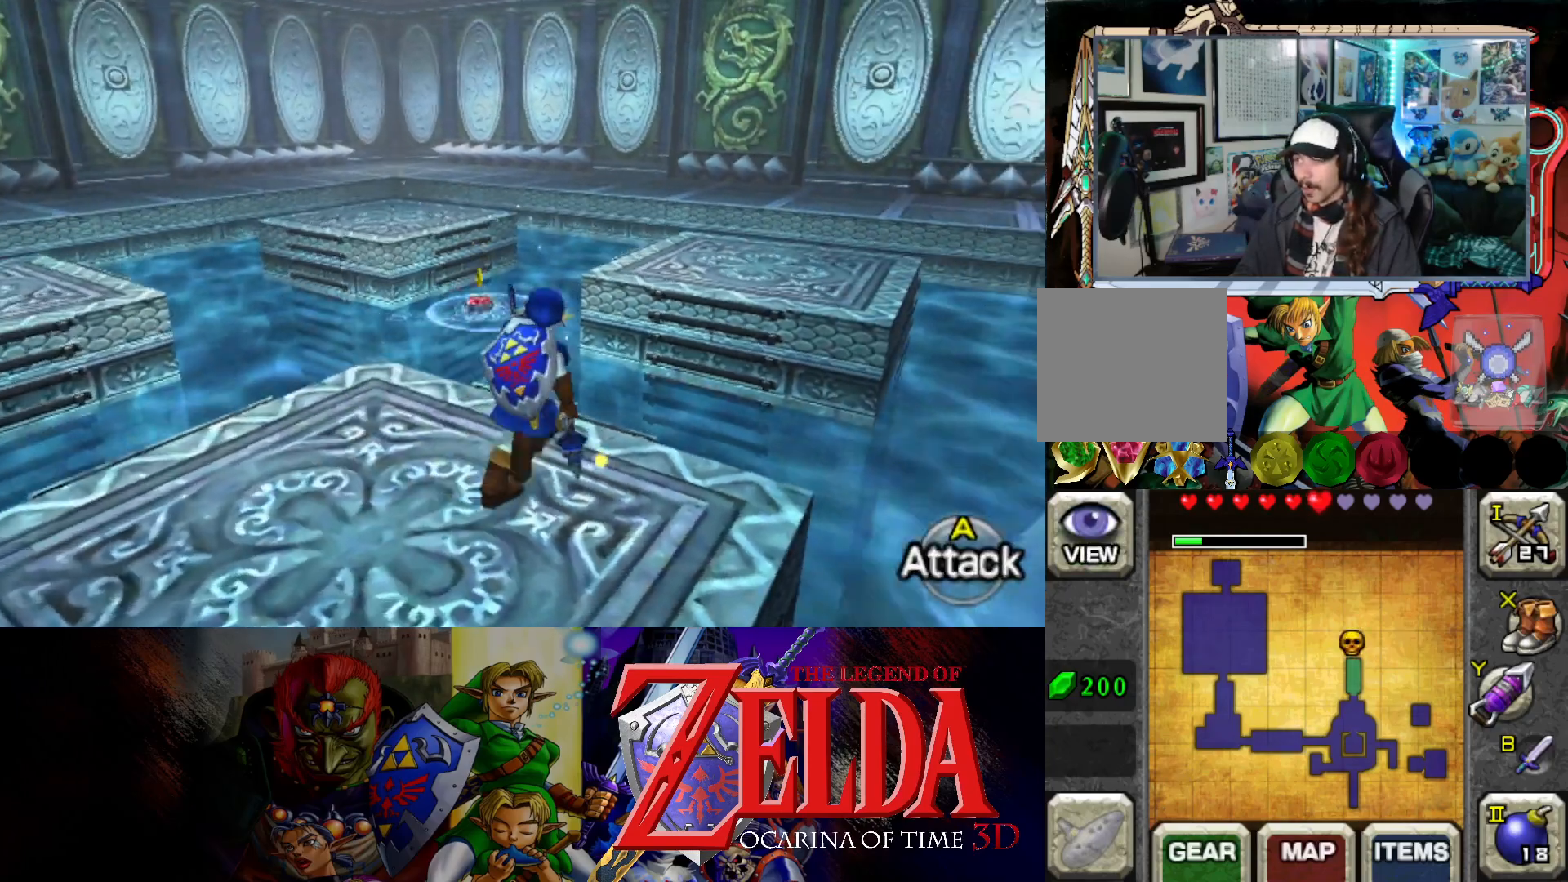
{"buttons": [], "left_stick": "up", "right_stick": "center", "events": [[150, "left_stick", "up"]]}
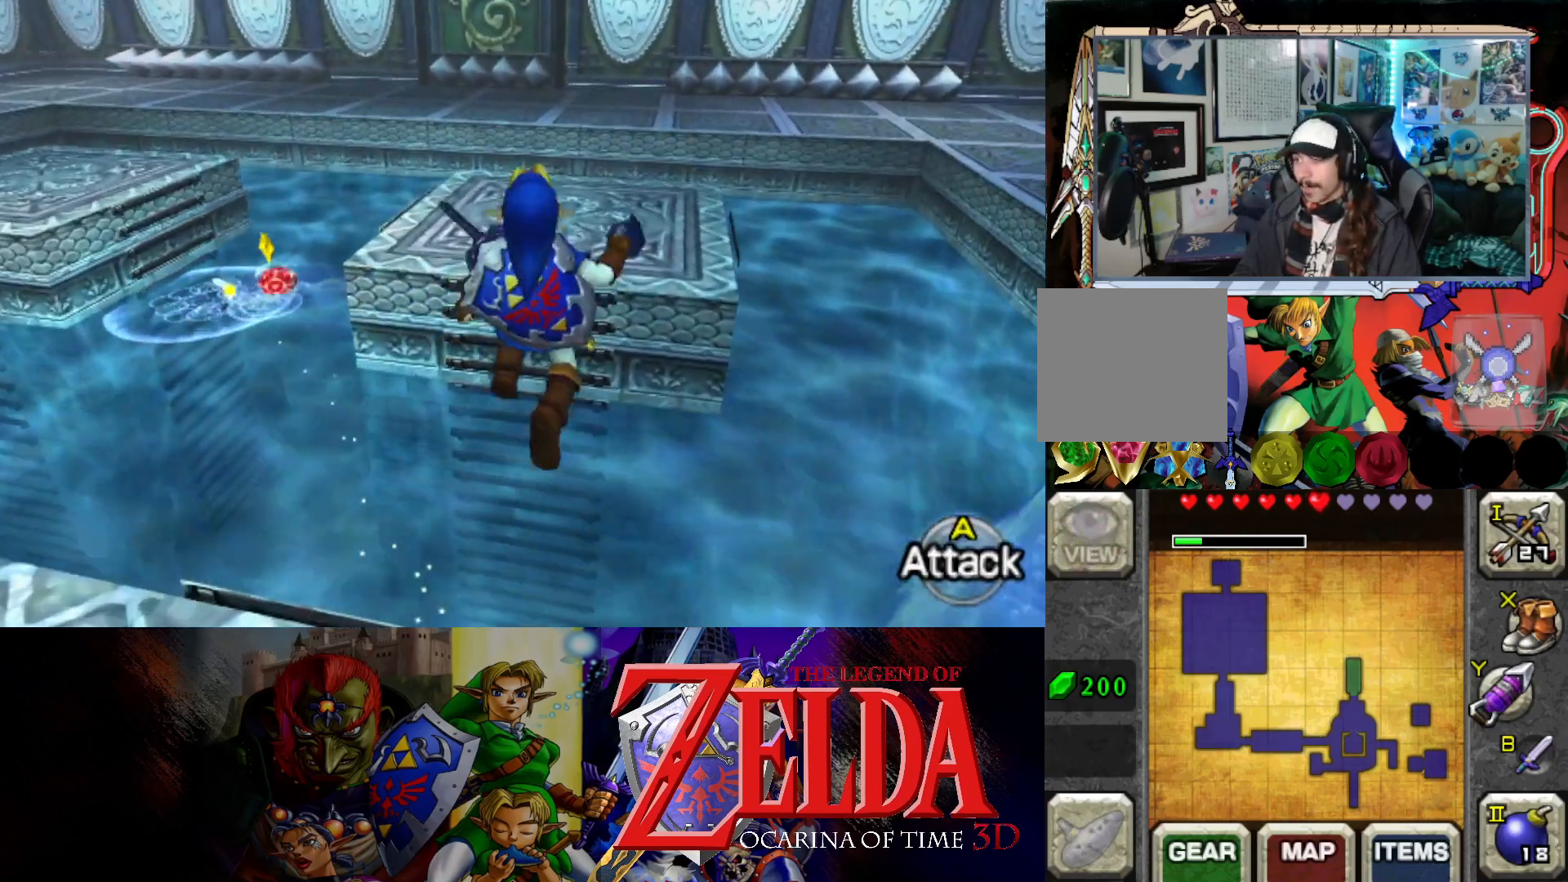
{"buttons": [], "left_stick": "up", "right_stick": "center", "events": []}
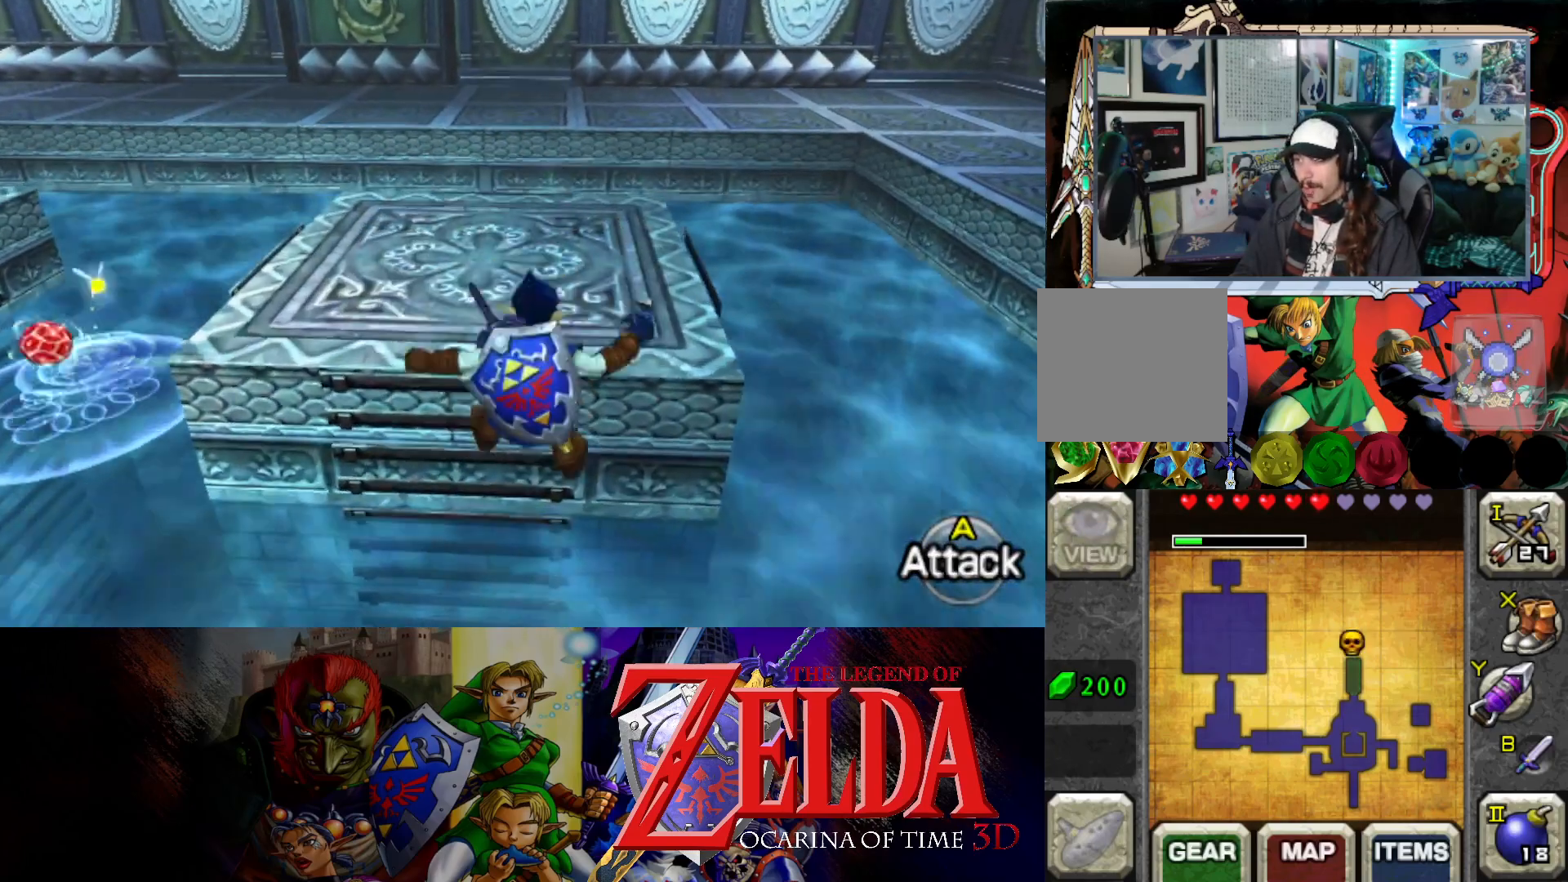
{"buttons": [], "left_stick": "up", "right_stick": "center", "events": []}
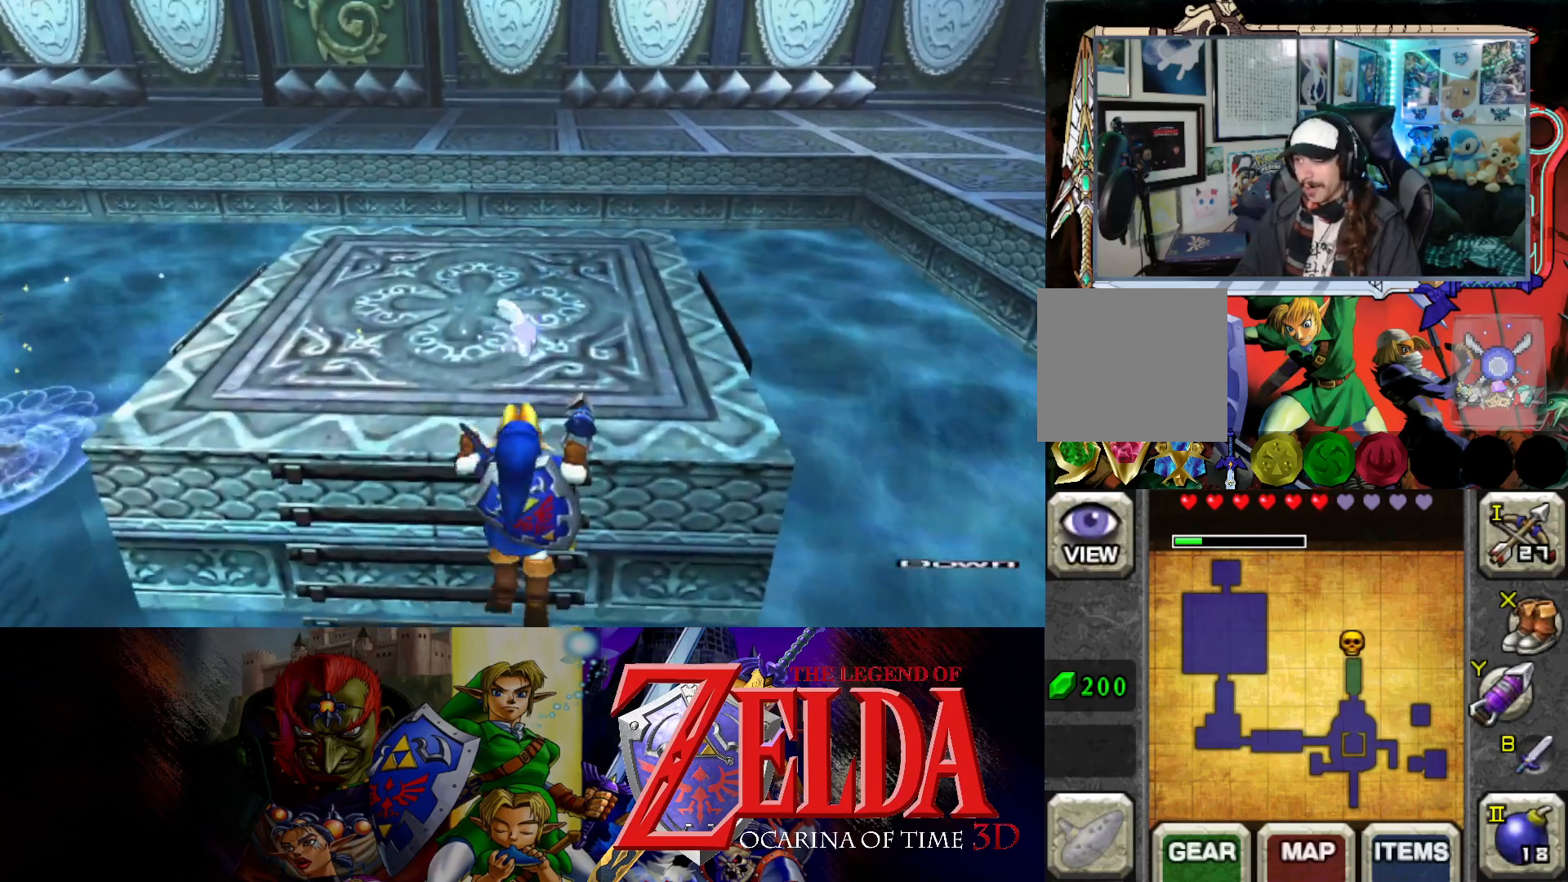
{"buttons": [], "left_stick": "up", "right_stick": "center", "events": []}
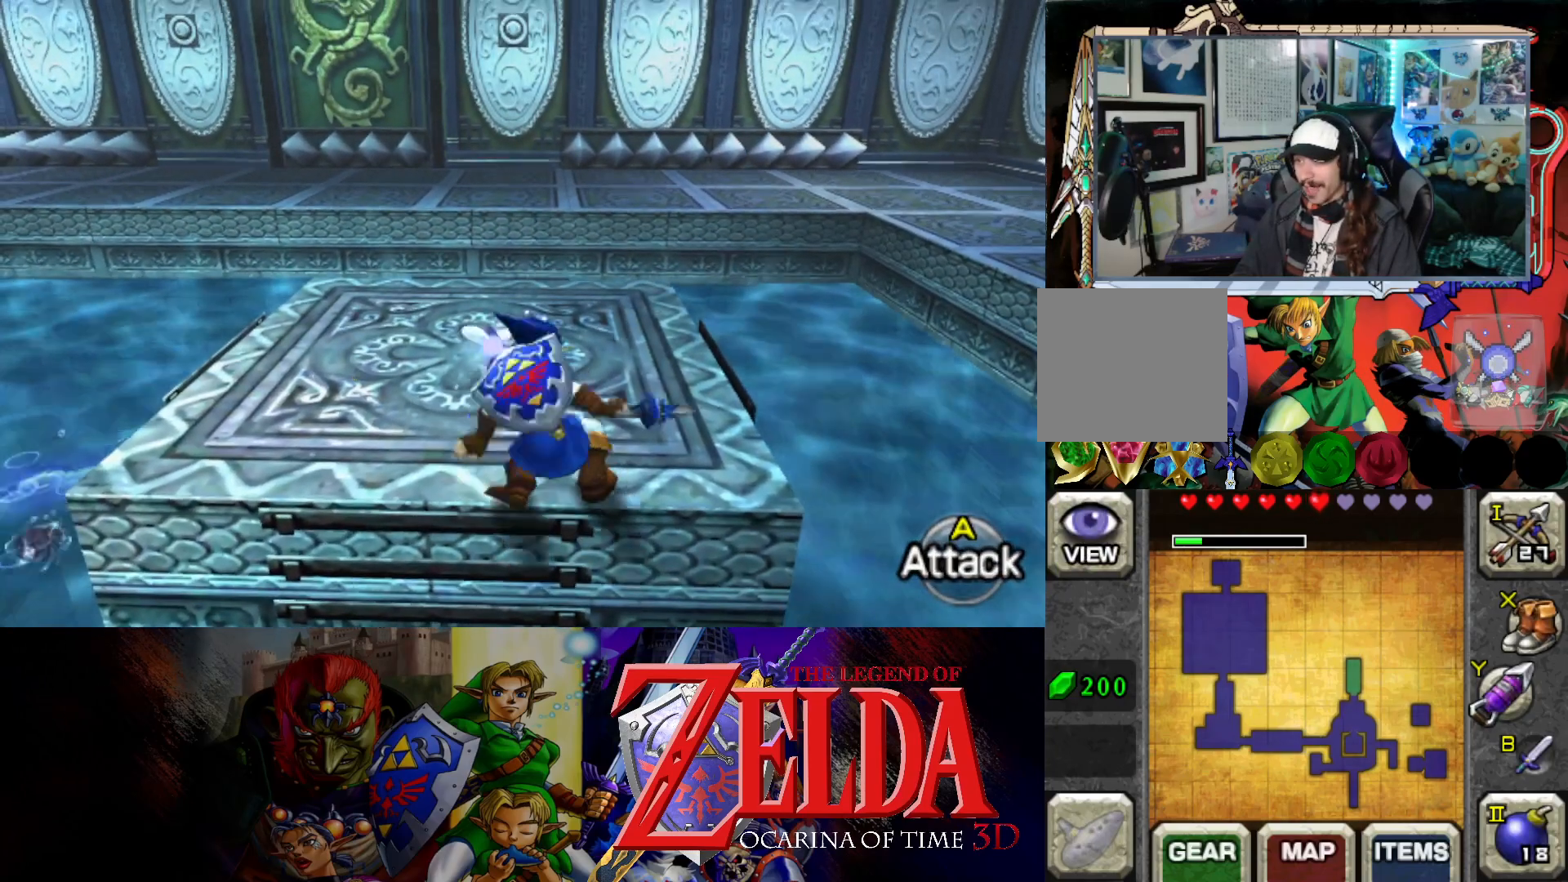
{"buttons": [], "left_stick": "up-left", "right_stick": "center", "events": [[383, "left_stick", "up-left"]]}
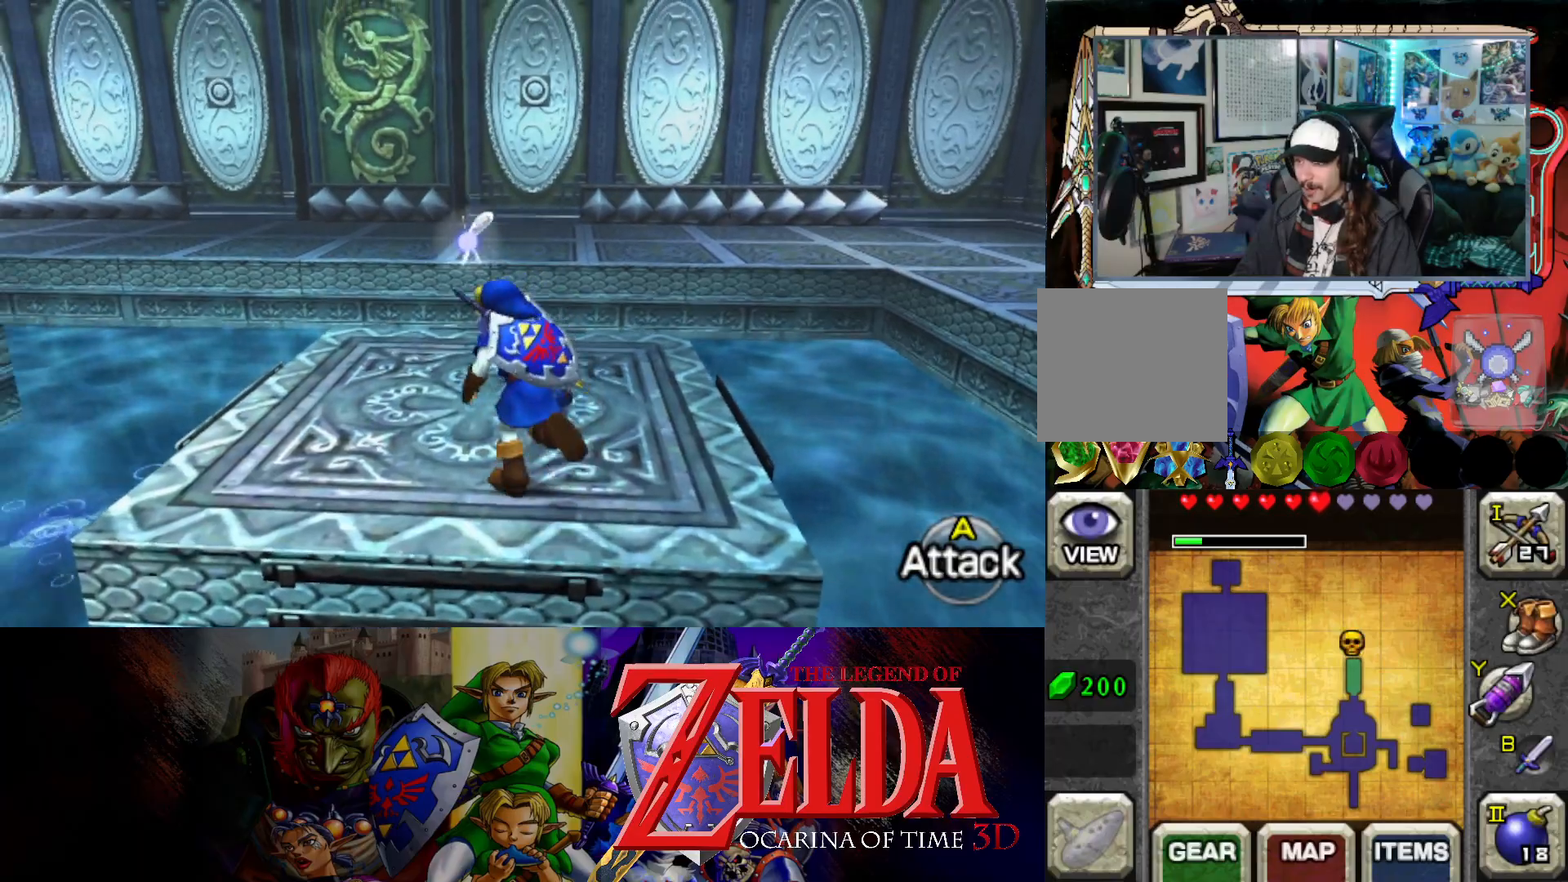
{"buttons": ["L1"], "left_stick": "center", "right_stick": "center", "events": [[33, "left_stick", "left"], [283, "L1", "down"], [283, "left_stick", "center"]]}
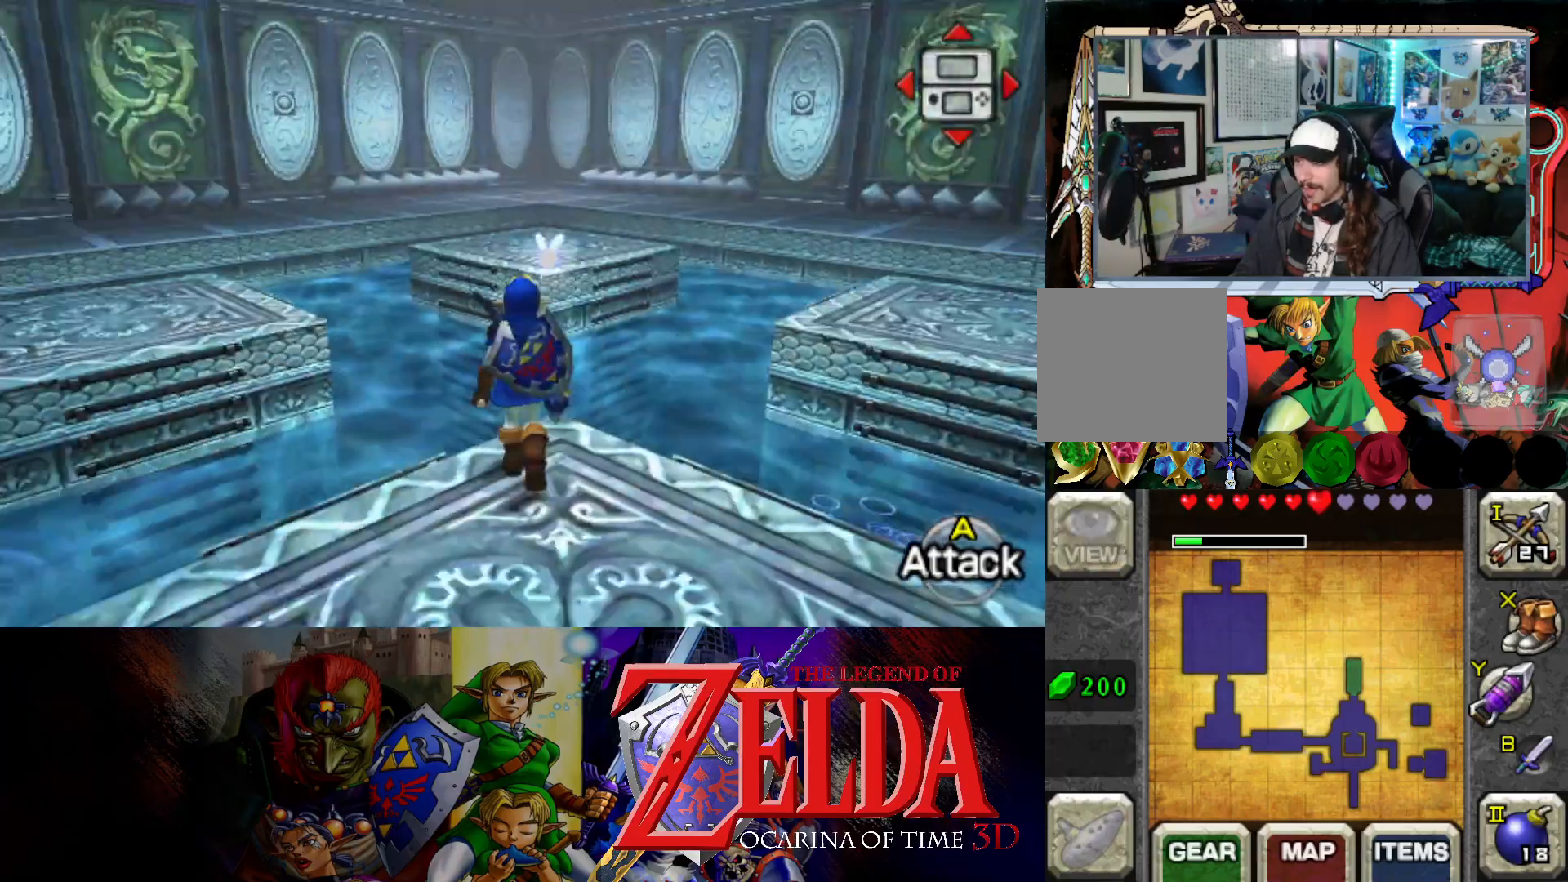
{"buttons": [], "left_stick": "up", "right_stick": "center", "events": [[217, "L1", "up"], [417, "left_stick", "up"]]}
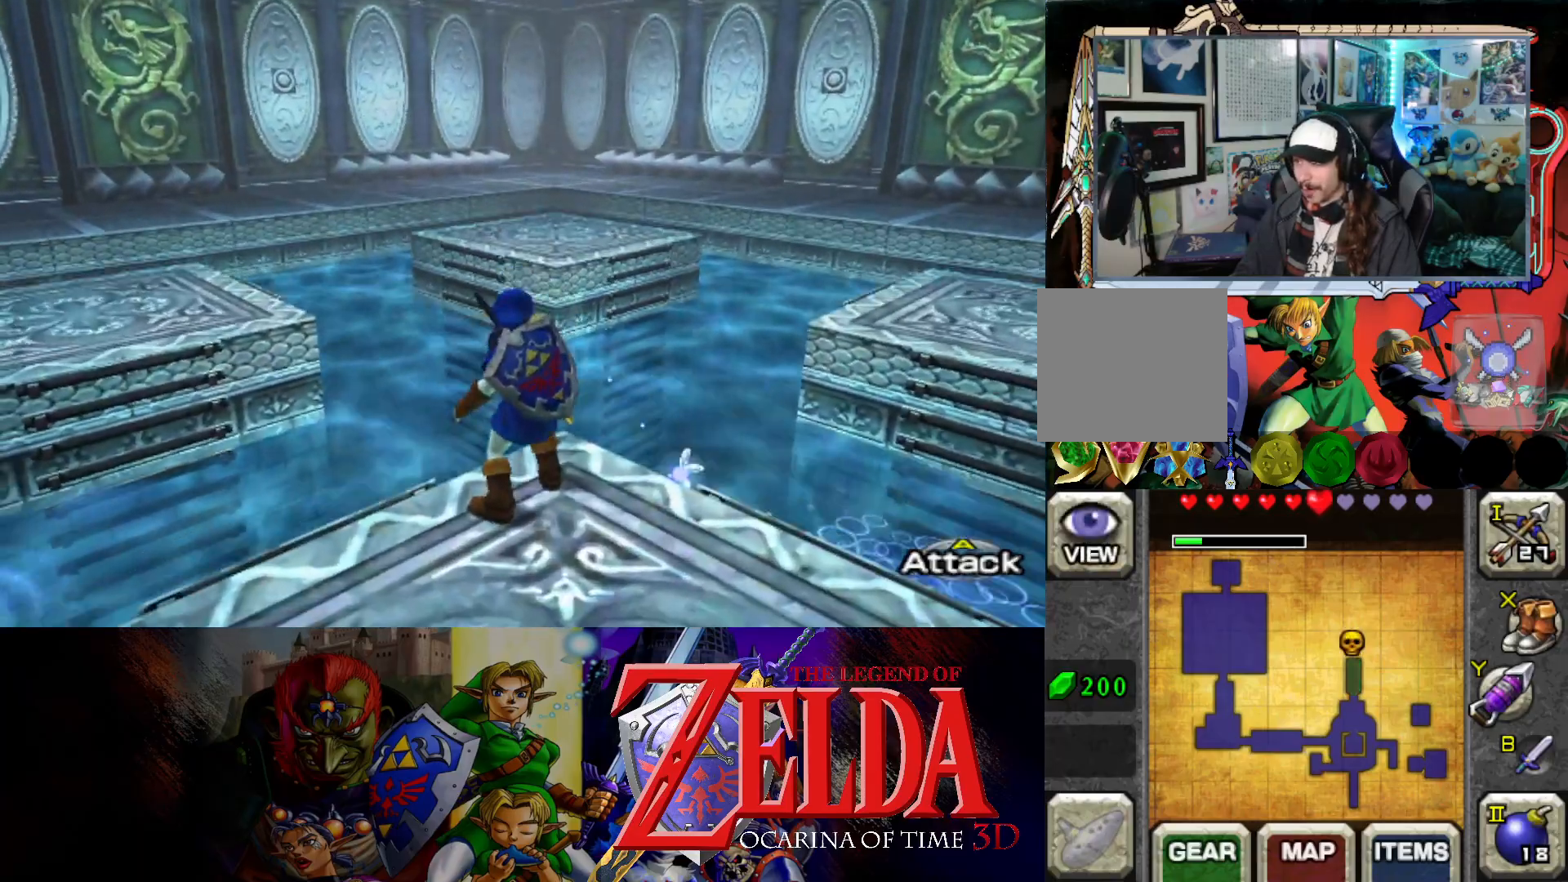
{"buttons": ["L1"], "left_stick": "center", "right_stick": "center", "events": [[117, "left_stick", "center"], [183, "L1", "down"]]}
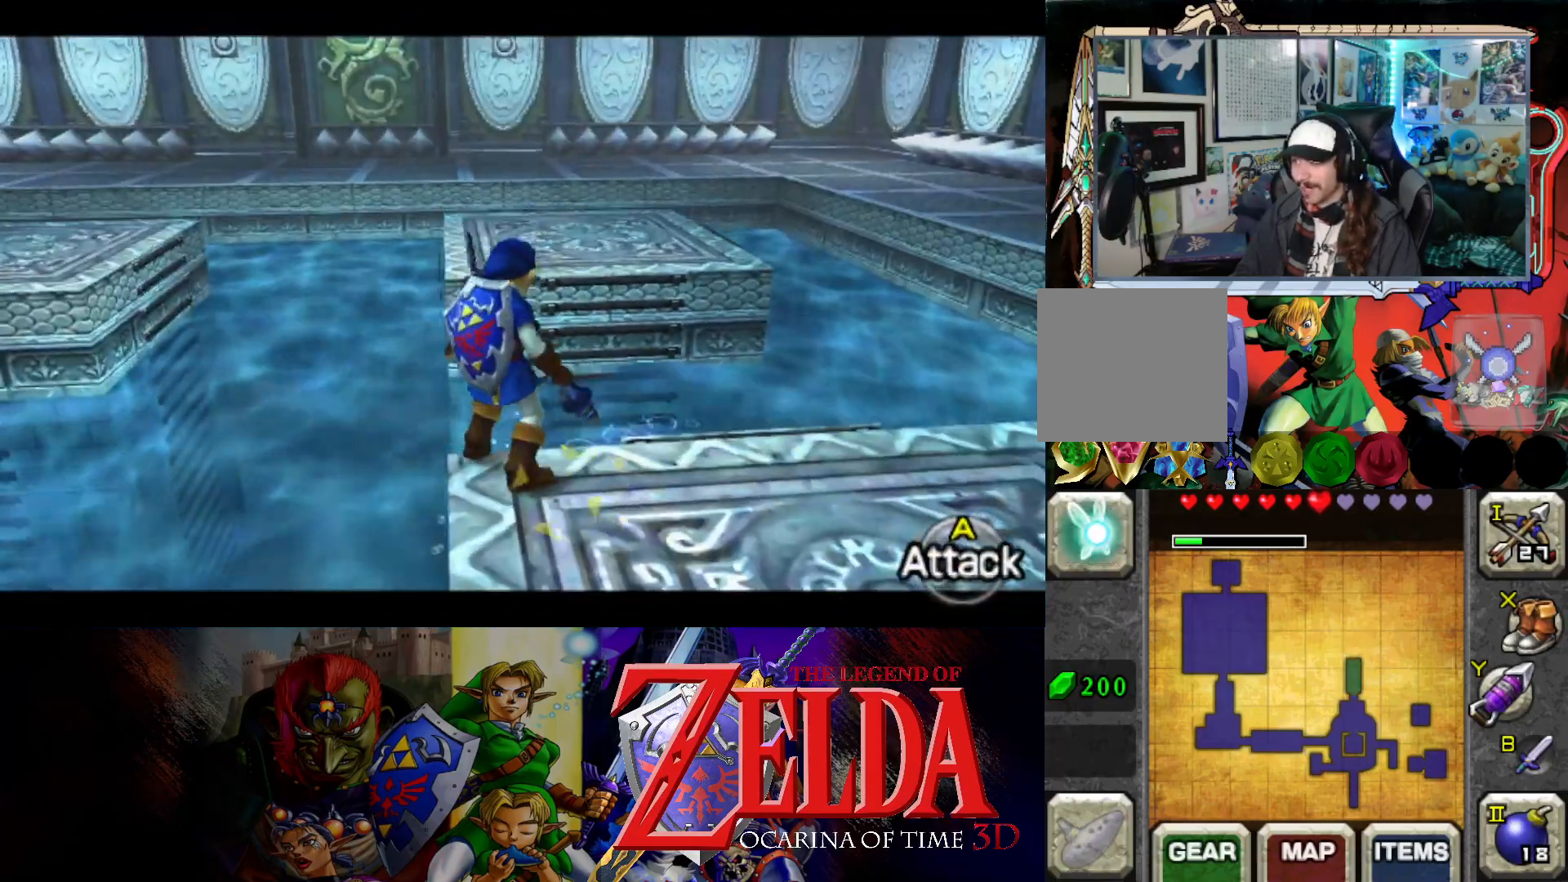
{"buttons": ["X", "L1"], "left_stick": "right", "right_stick": "center", "events": [[50, "left_stick", "right"], [450, "X", "down"]]}
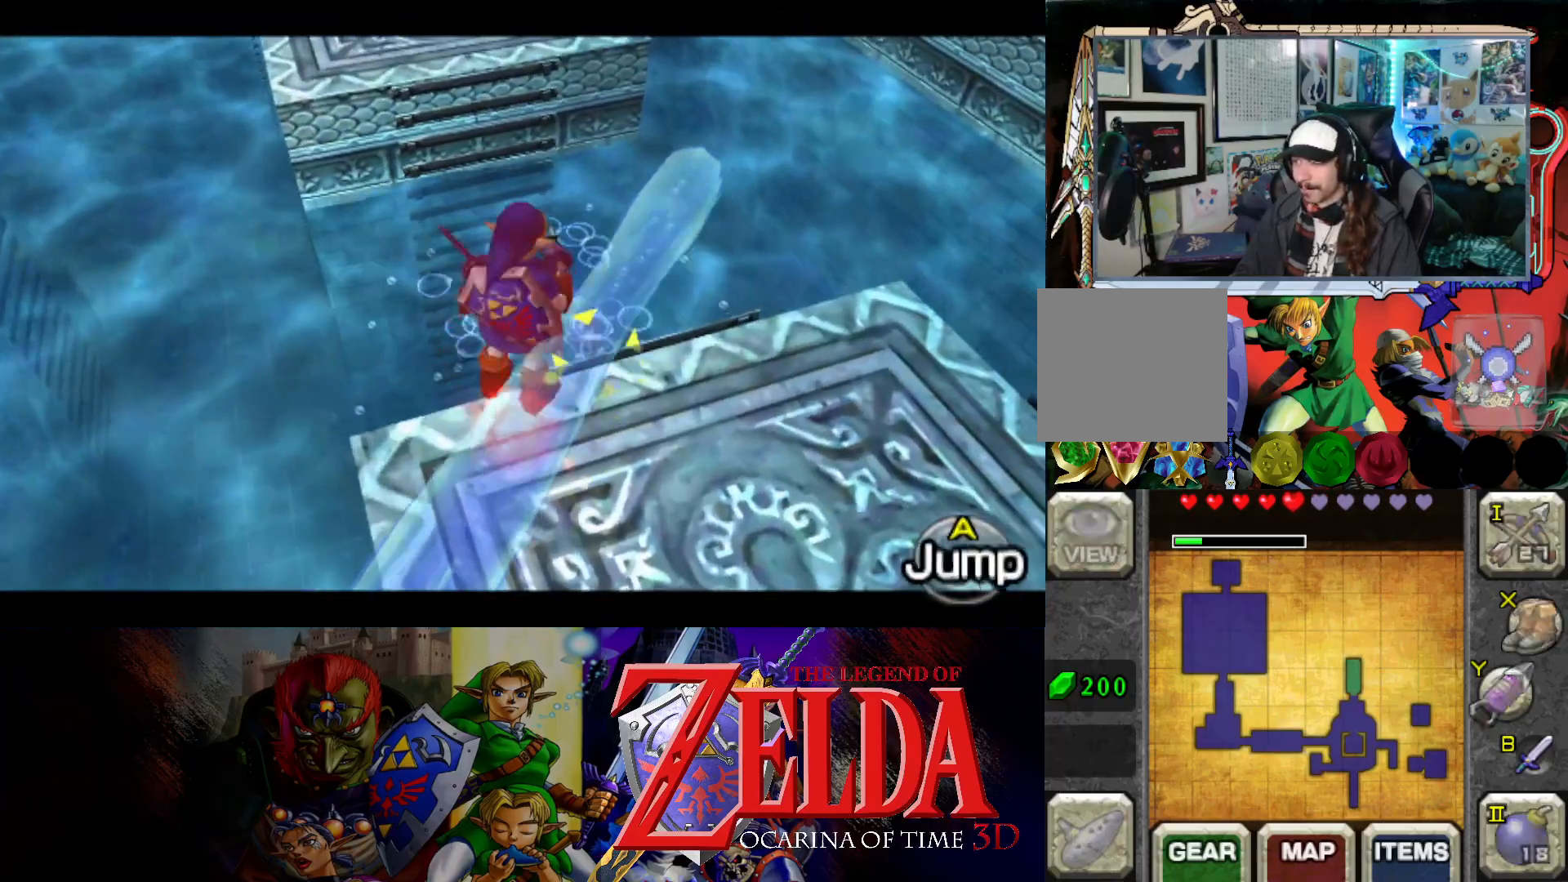
{"buttons": ["L1"], "left_stick": "down-left", "right_stick": "center", "events": [[50, "X", "up"], [333, "left_stick", "left"], [450, "left_stick", "down-left"]]}
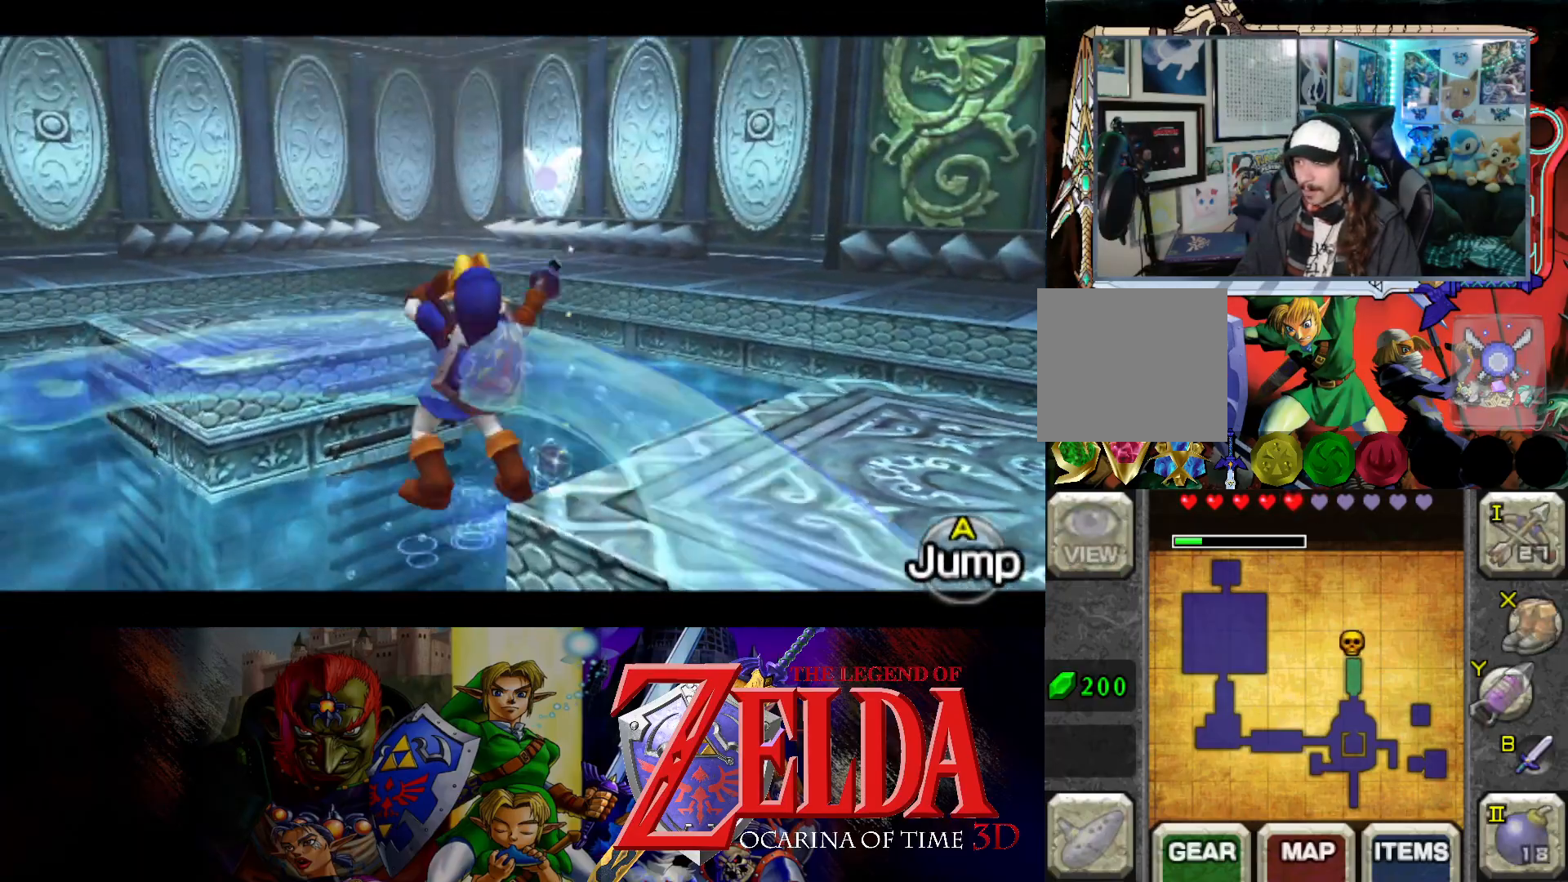
{"buttons": [], "left_stick": "down", "right_stick": "center", "events": [[33, "left_stick", "down"], [117, "left_stick", "right"], [217, "left_stick", "up"], [283, "left_stick", "left"], [317, "L1", "up"], [417, "left_stick", "down"]]}
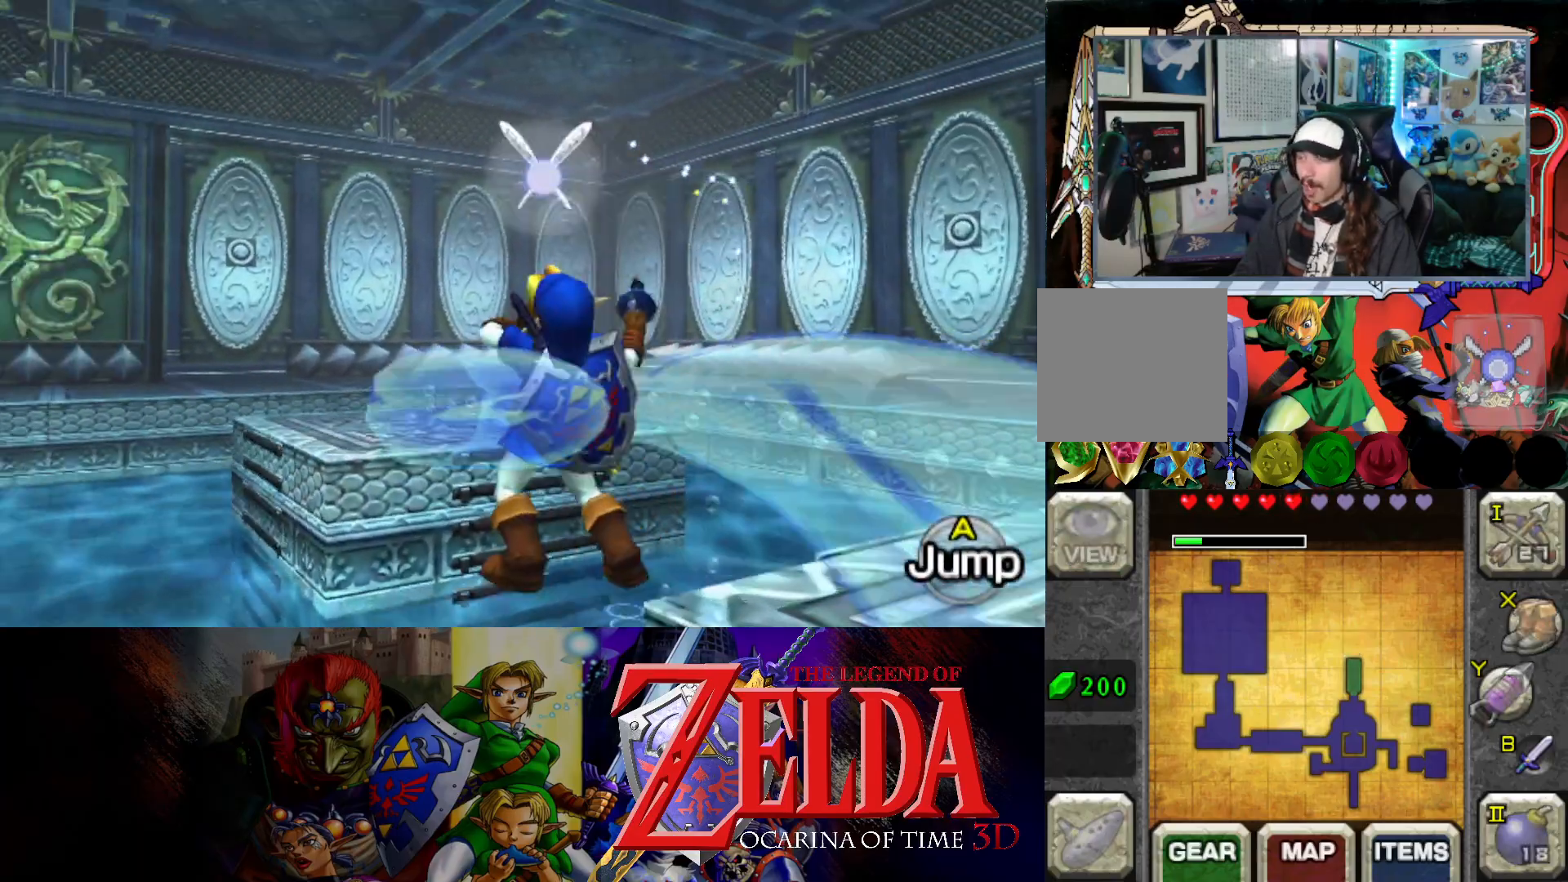
{"buttons": [], "left_stick": "down-right", "right_stick": "center", "events": [[83, "left_stick", "right"], [150, "left_stick", "up"], [300, "left_stick", "down-left"], [450, "left_stick", "down-right"]]}
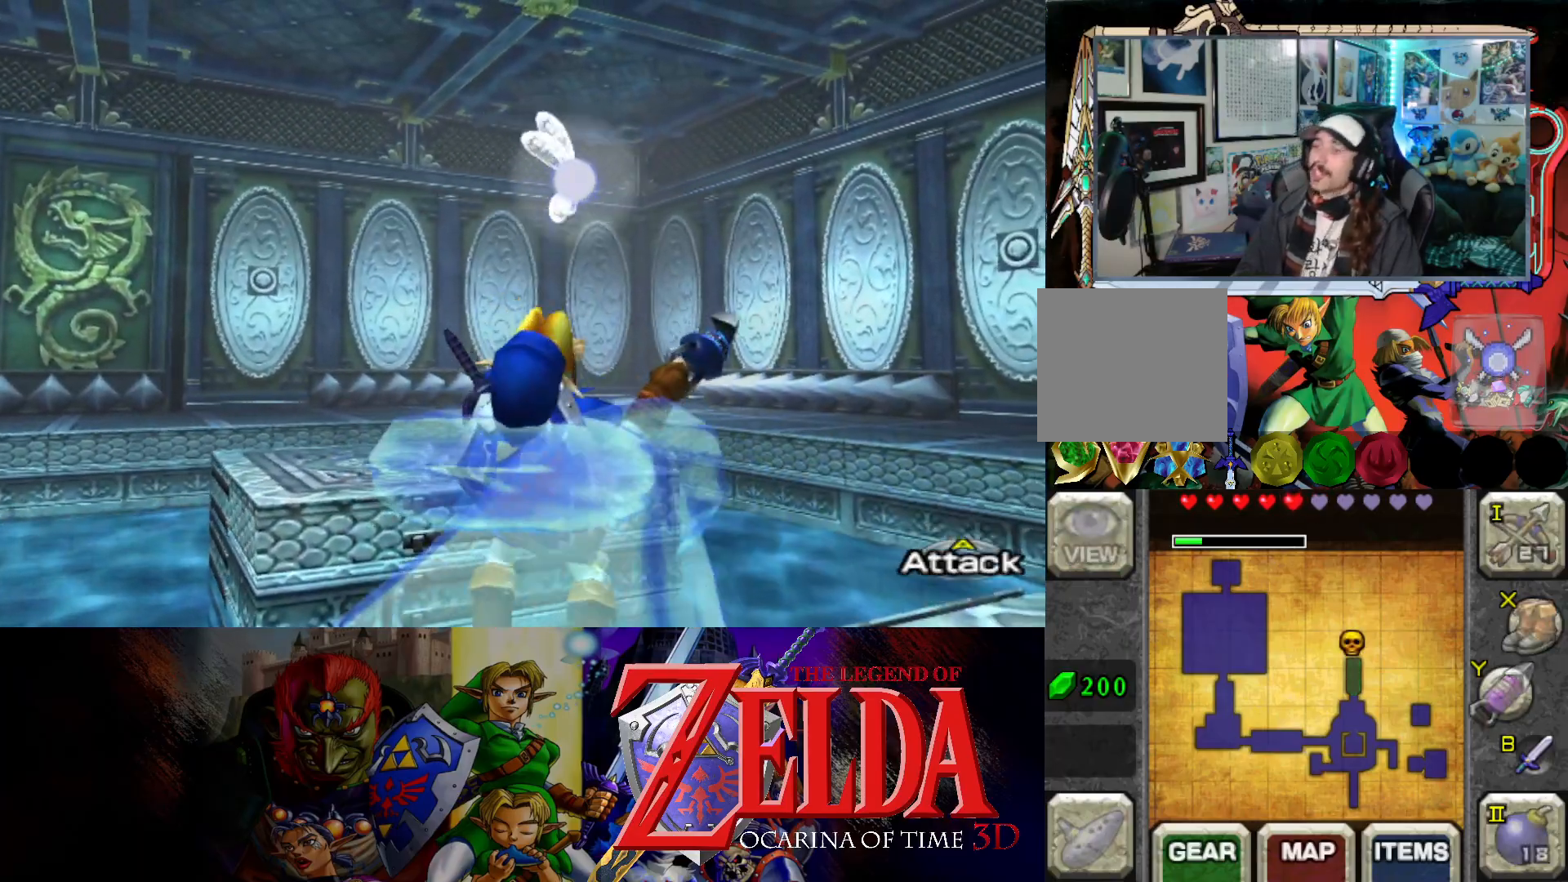
{"buttons": [], "left_stick": "up", "right_stick": "center", "events": [[33, "left_stick", "up-right"], [133, "left_stick", "up-left"], [200, "left_stick", "down-left"], [317, "left_stick", "down-right"], [433, "left_stick", "up-right"], [483, "left_stick", "up"]]}
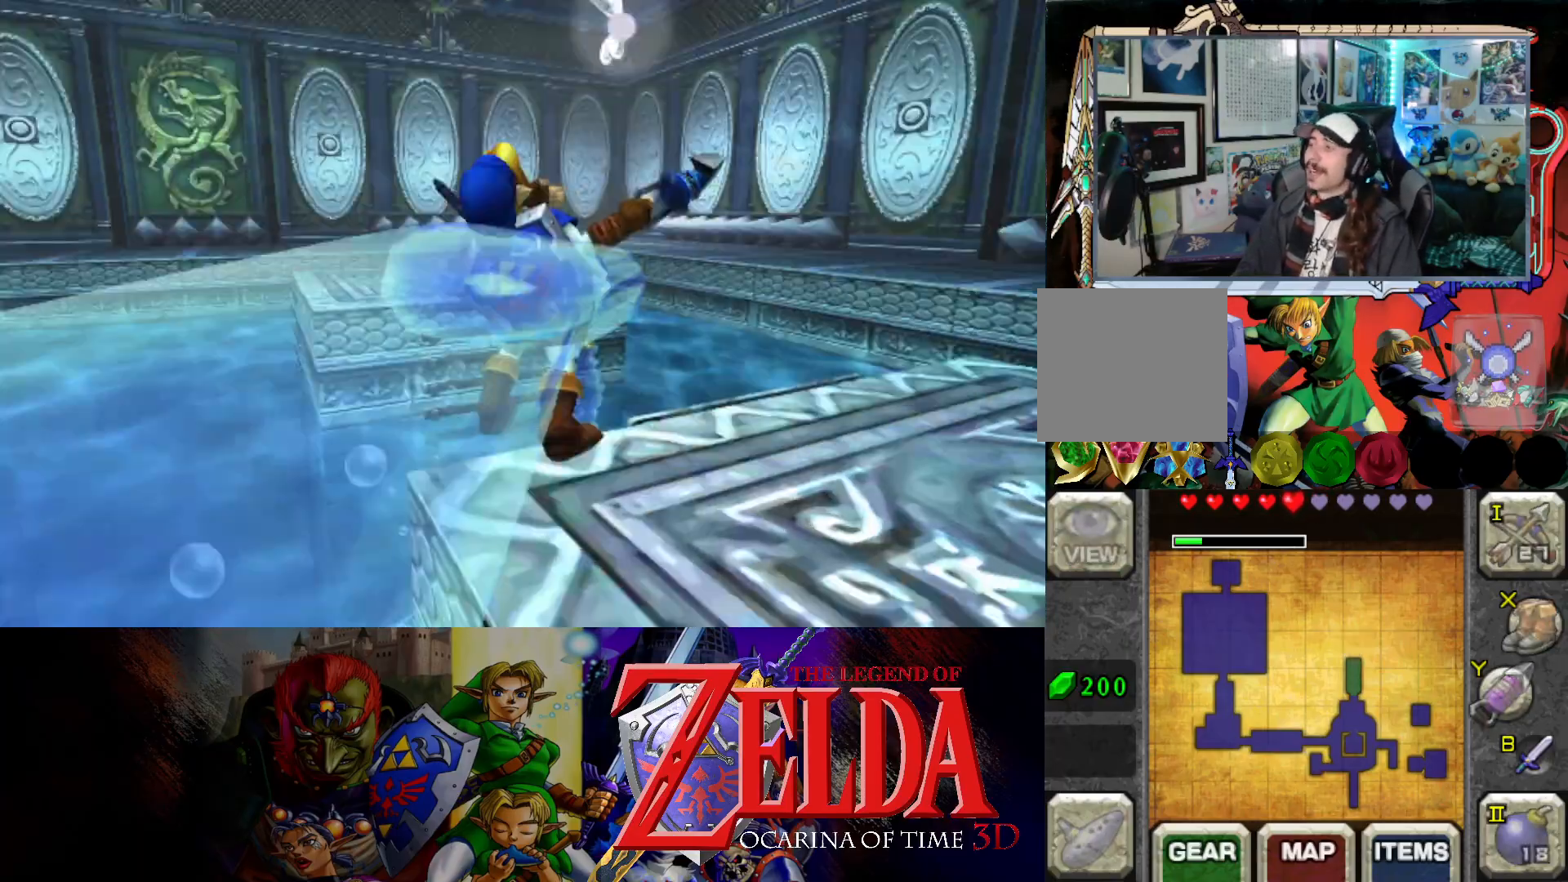
{"buttons": [], "left_stick": "center", "right_stick": "center", "events": [[133, "left_stick", "center"]]}